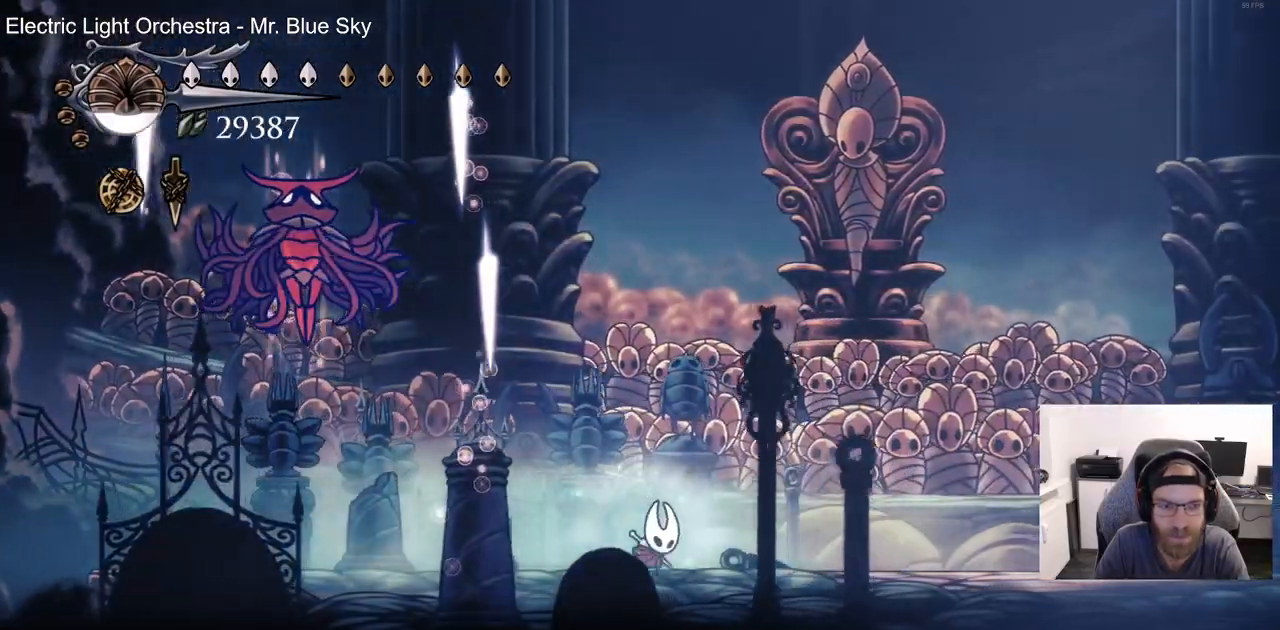
Gameplay with a controller (PlayStation layout); each line is a JSON object with the inputs held at the frame after it. "events" lists button and stick changes between this image and that frame as [ms after this image, input, new state], when the widget could be followed in between.
{"buttons": ["SQUARE", "DPAD_LEFT"], "left_stick": "center", "right_stick": "center"}
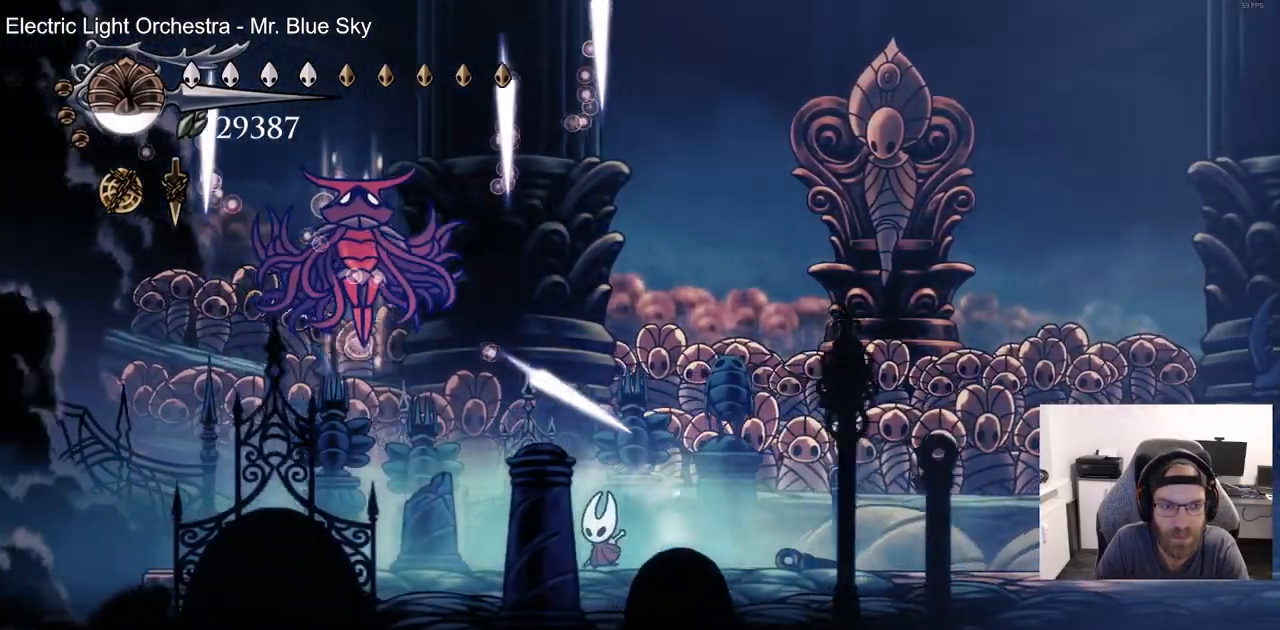
{"buttons": [], "left_stick": "center", "right_stick": "center", "events": [[83, "CROSS", "down"], [283, "CROSS", "up"], [283, "SQUARE", "up"], [467, "DPAD_LEFT", "up"]]}
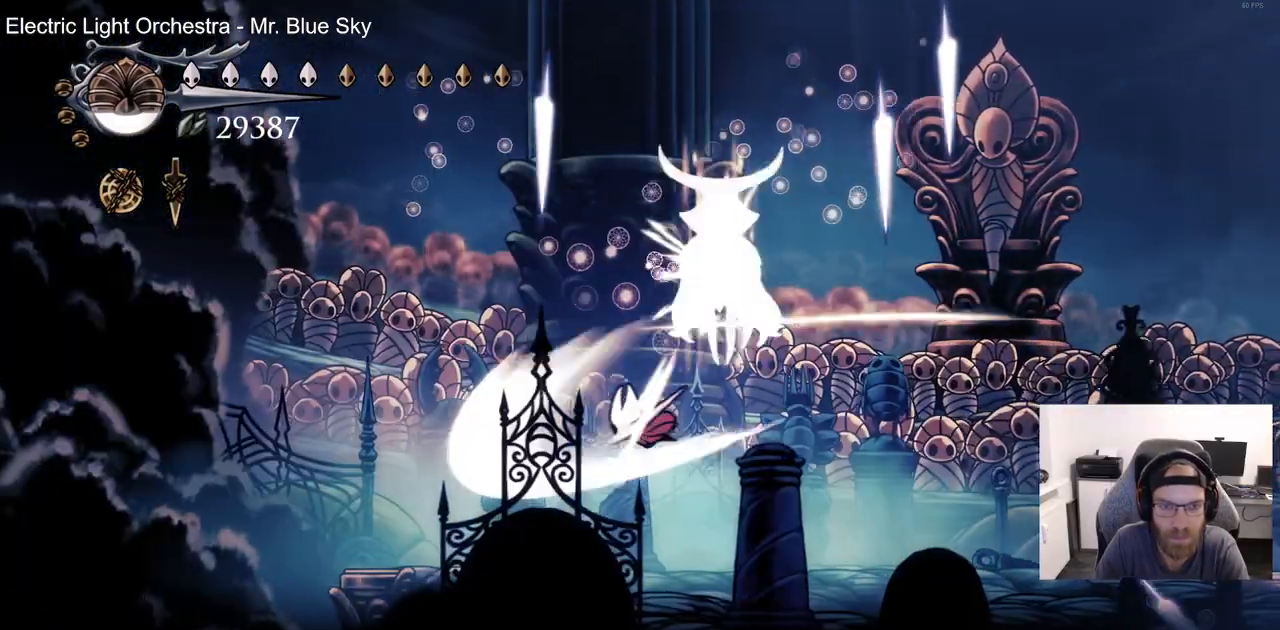
{"buttons": ["SQUARE"], "left_stick": "center", "right_stick": "center"}
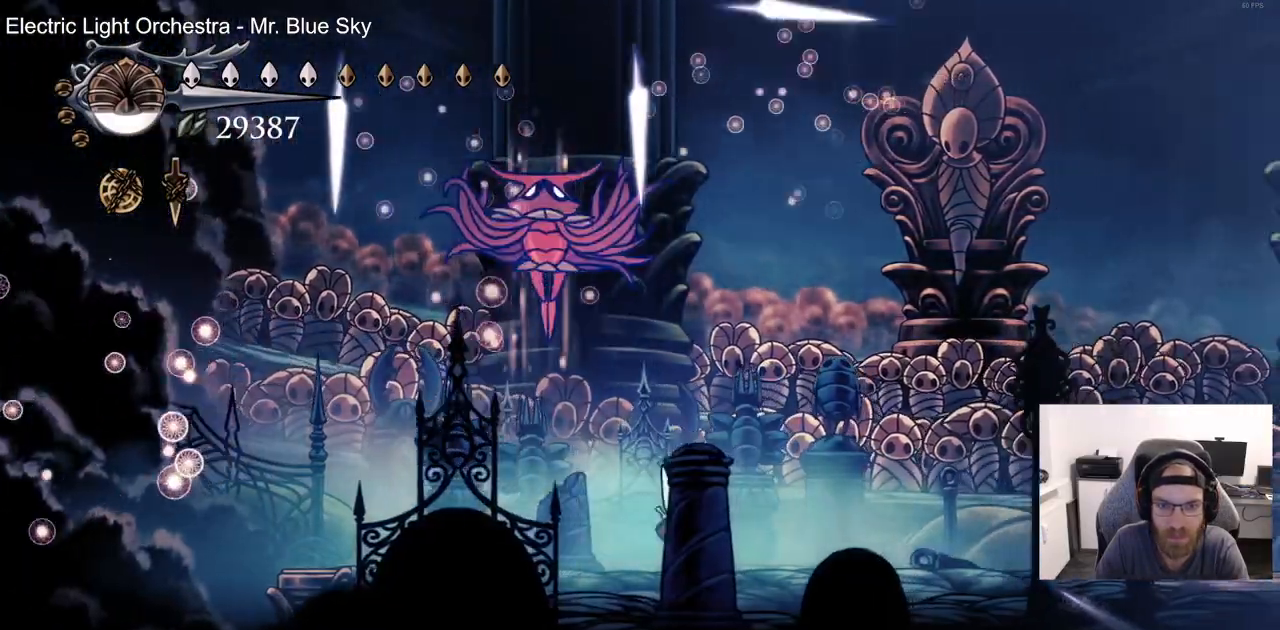
{"buttons": ["SQUARE", "DPAD_RIGHT"], "left_stick": "center", "right_stick": "center", "events": [[33, "DPAD_RIGHT", "down"]]}